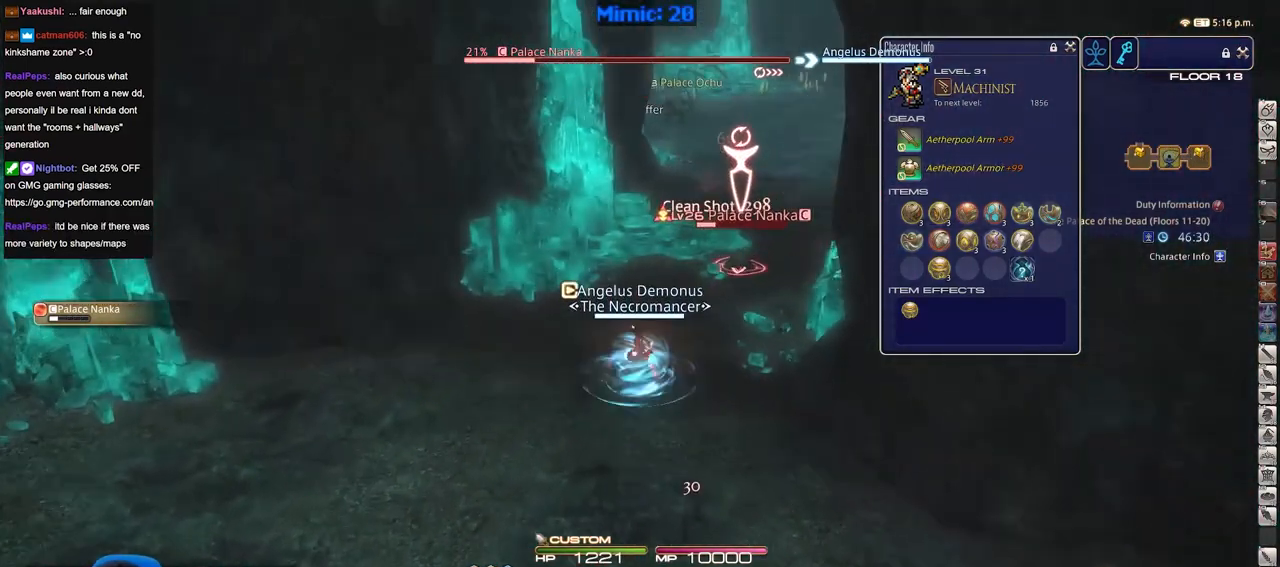
Gameplay with keyboard; each line is a JSON object with the keys held at the frame after it. "events" lists presses ("down") and releases ("up") of ".", "/", "0", "1", "2", "3", "4", "5", "6", "7", "8", "9", "a", "alt_l", "alt_r", "b", "backslash", "backspace", "c", "caps_lock", "comma", "ctrl_l", "ctrl_r", "d", "down", "e", "equals", "escape", "f", "f1", "f10", "f11", "f12", "f2", "f3", "f4", "f5", "f6", "f7", "f8", "f9", "g", "h", "i", "j", "k", "l", "lbracket", "left", "m", "minus", "n", "o", "p", "q", "quote", "r", "rbracket", "return", "right", "s", "semicolon", "shift_l", "shift_r", "space", "super", "t", "tab", "tilde", "u", "up", "v", "w", "x", "y" and "z" between this image and that frame as [ms after this image, input, new state], when the widget could be followed in between. No other keys are recorded. Mouse input is not recorded.
{"keys": ["1", "rbracket", "w"], "events": [[100, "rbracket", "down"], [184, "a", "up"], [234, "rbracket", "up"], [417, "rbracket", "down"], [467, "1", "down"]]}
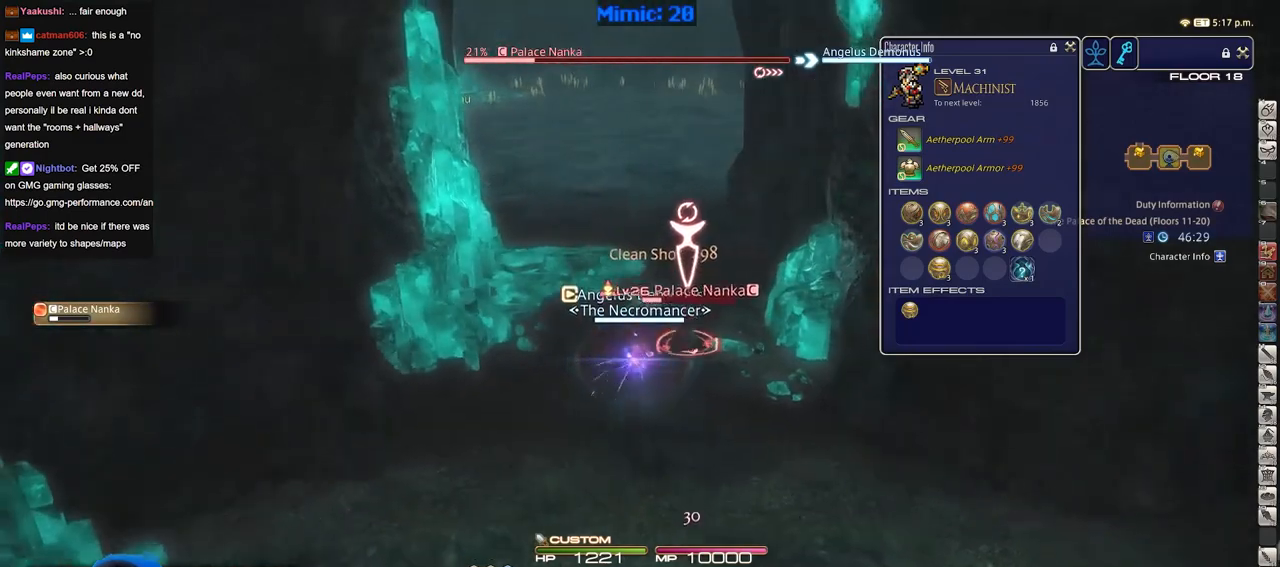
{"keys": ["1", "w"], "events": [[16, "1", "up"], [16, "rbracket", "up"], [66, "1", "down"], [250, "1", "up"], [250, "lbracket", "down"], [300, "1", "down"], [350, "lbracket", "up"], [400, "1", "up"], [433, "1", "down"]]}
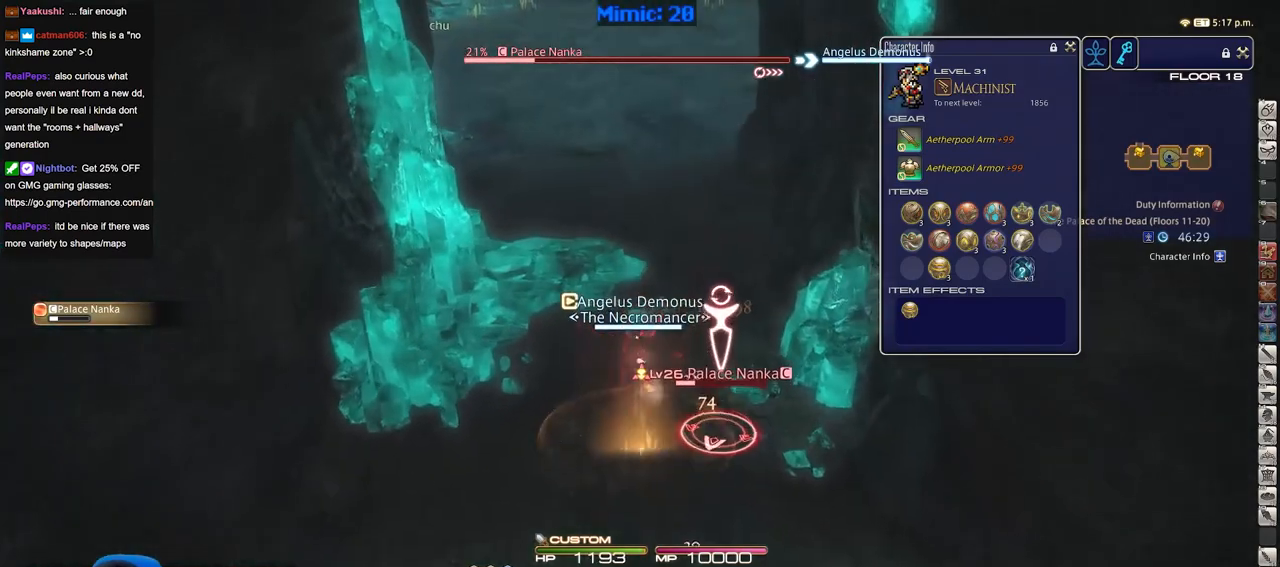
{"keys": ["a", "w"], "events": [[83, "1", "up"], [417, "a", "down"]]}
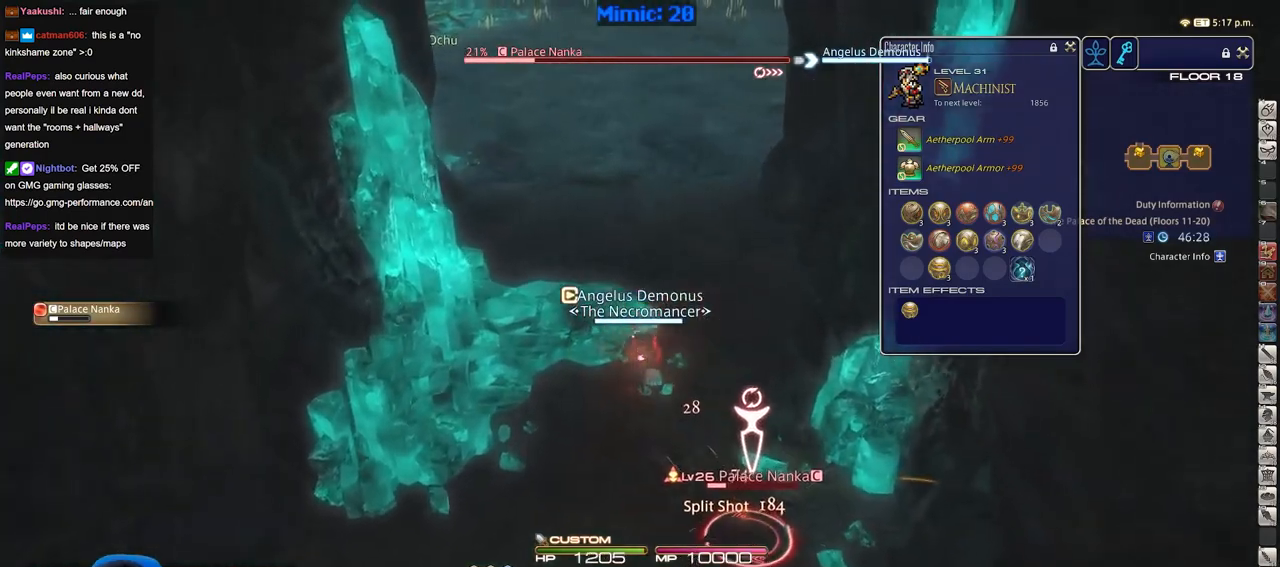
{"keys": ["a", "s"], "events": [[100, "a", "up"], [150, "a", "down"], [283, "w", "up"], [383, "s", "down"]]}
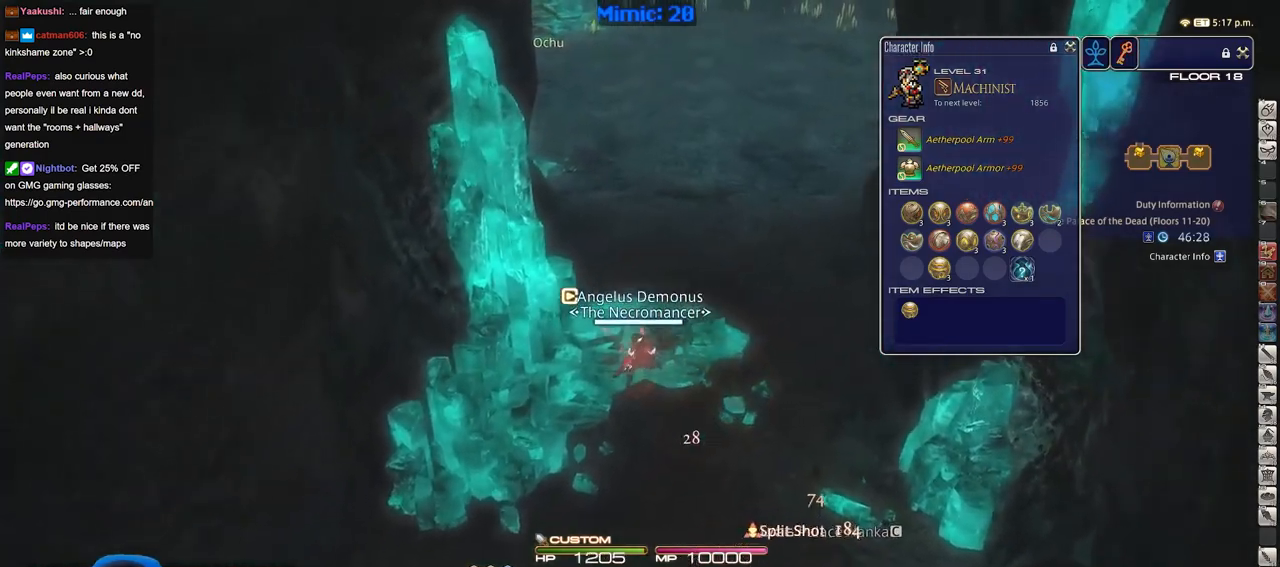
{"keys": ["w"], "events": [[17, "a", "up"], [117, "d", "down"], [200, "s", "up"], [300, "w", "down"], [384, "d", "up"]]}
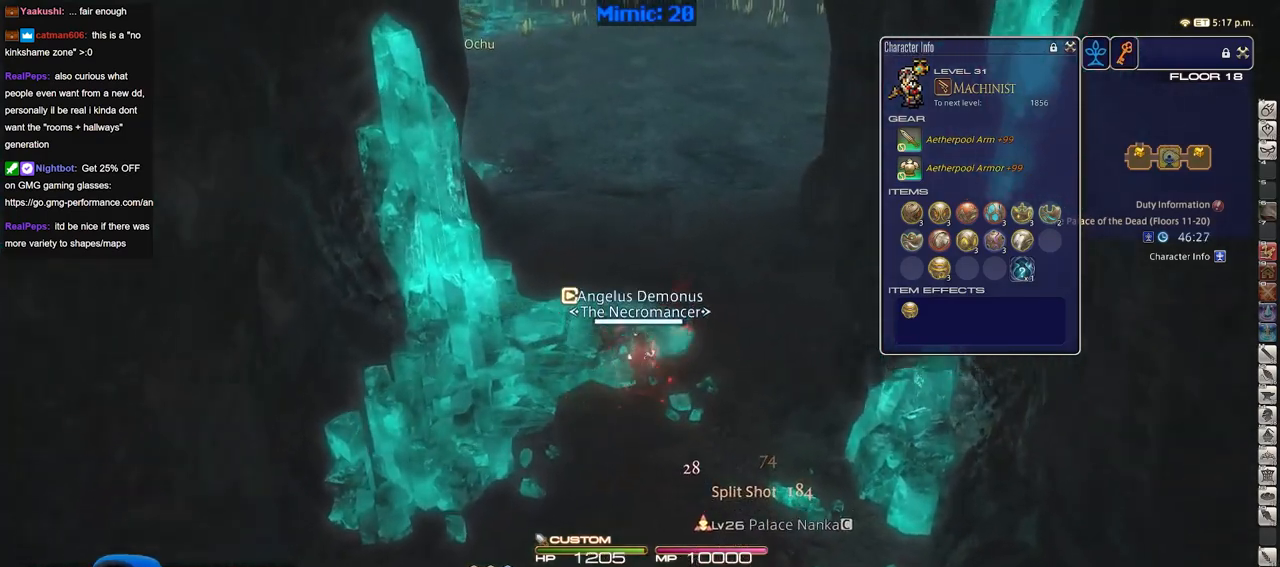
{"keys": ["w"], "events": [[83, "minus", "down"], [83, "p", "down"], [166, "p", "up"], [216, "minus", "up"], [317, "tab", "down"], [400, "tab", "up"]]}
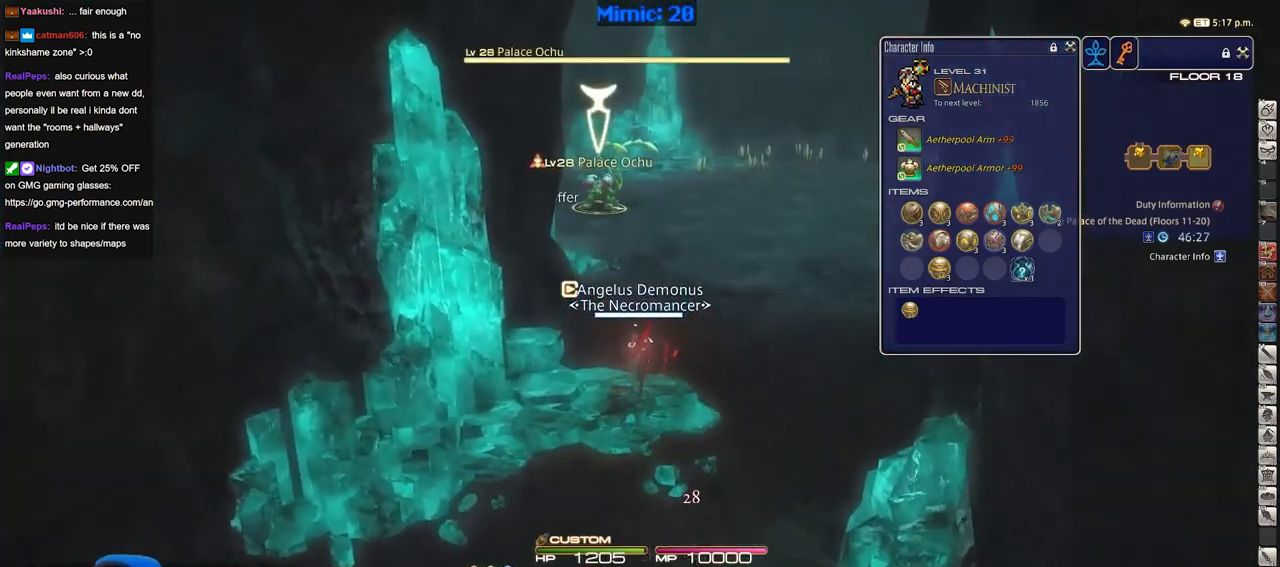
{"keys": ["w"], "events": []}
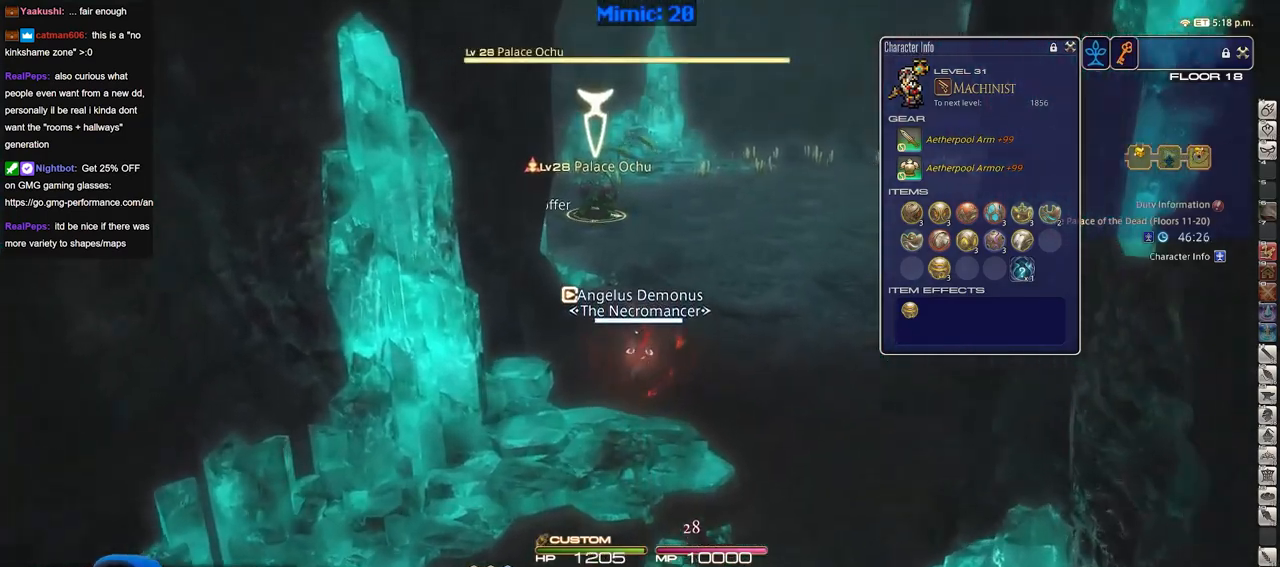
{"keys": ["d", "p", "w"], "events": [[66, "p", "down"], [150, "2", "down"], [250, "2", "up"], [300, "2", "down"], [350, "d", "down"], [433, "2", "up"]]}
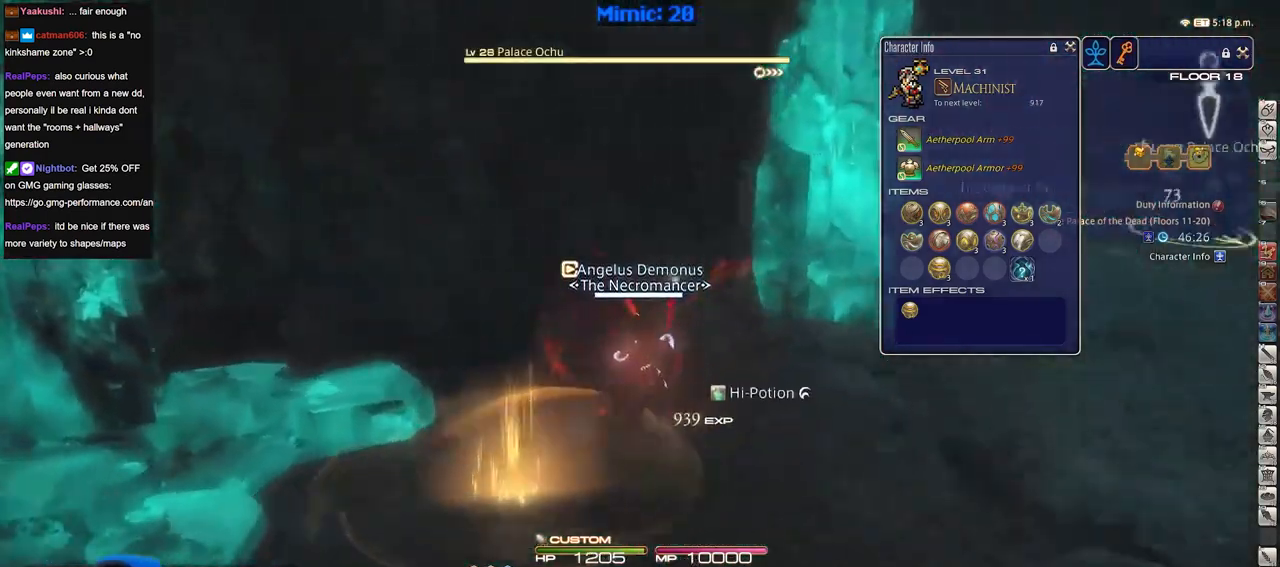
{"keys": ["d", "w"], "events": [[167, "p", "up"]]}
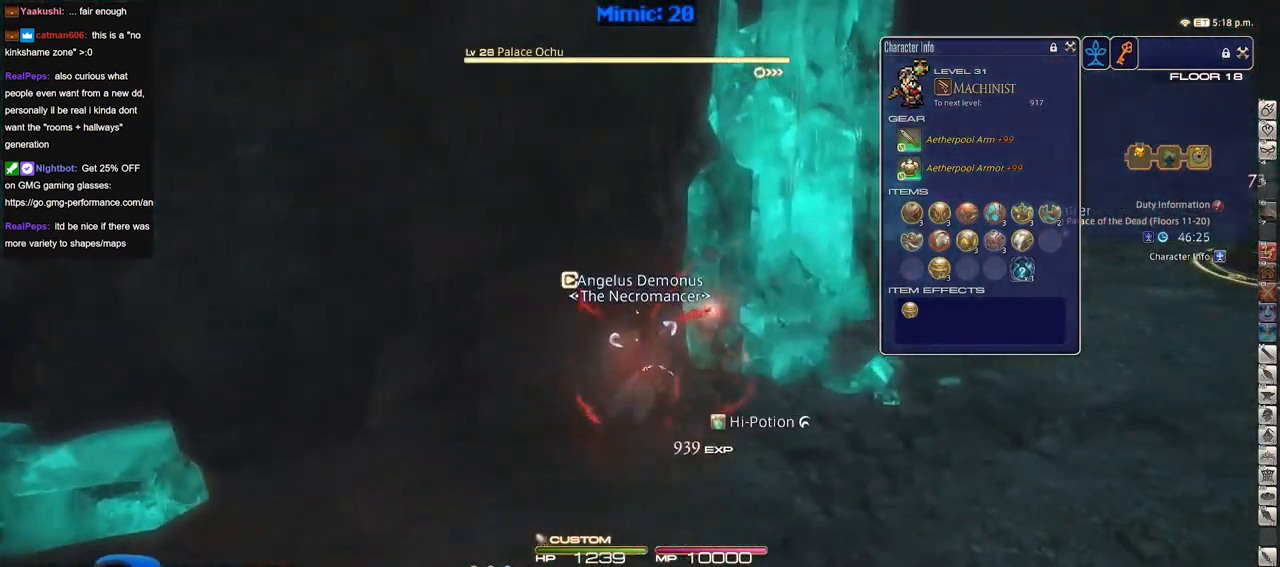
{"keys": ["d", "w"], "events": [[50, "lbracket", "down"], [150, "lbracket", "up"], [183, "q", "down"], [333, "q", "up"], [383, "return", "down"], [467, "return", "up"]]}
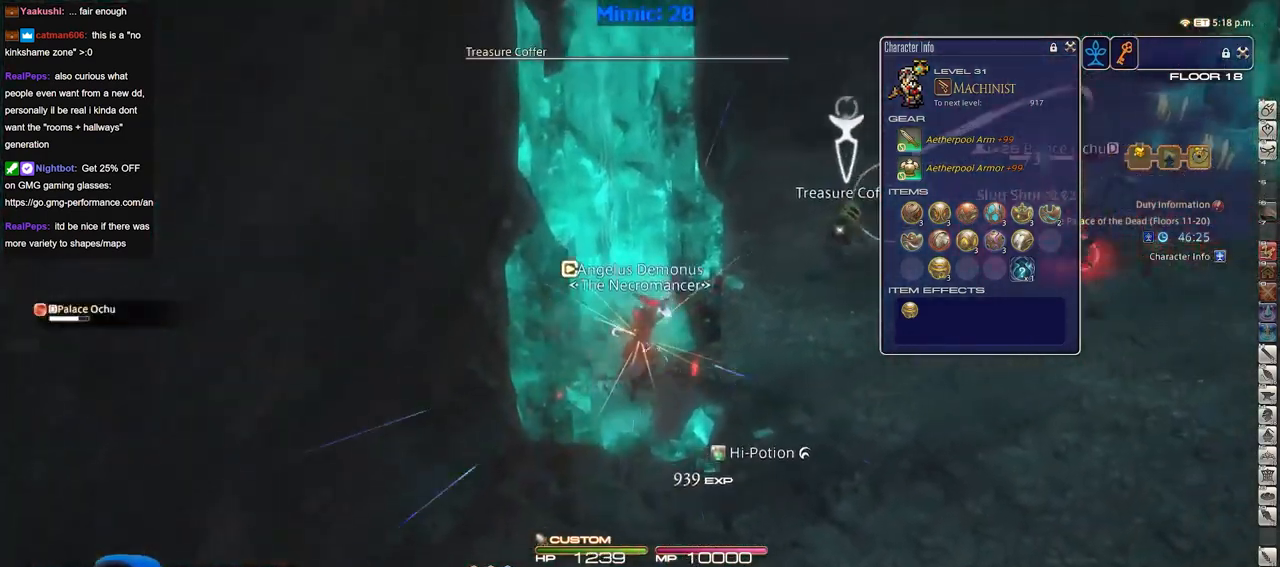
{"keys": ["d", "p", "w"], "events": [[300, "p", "down"]]}
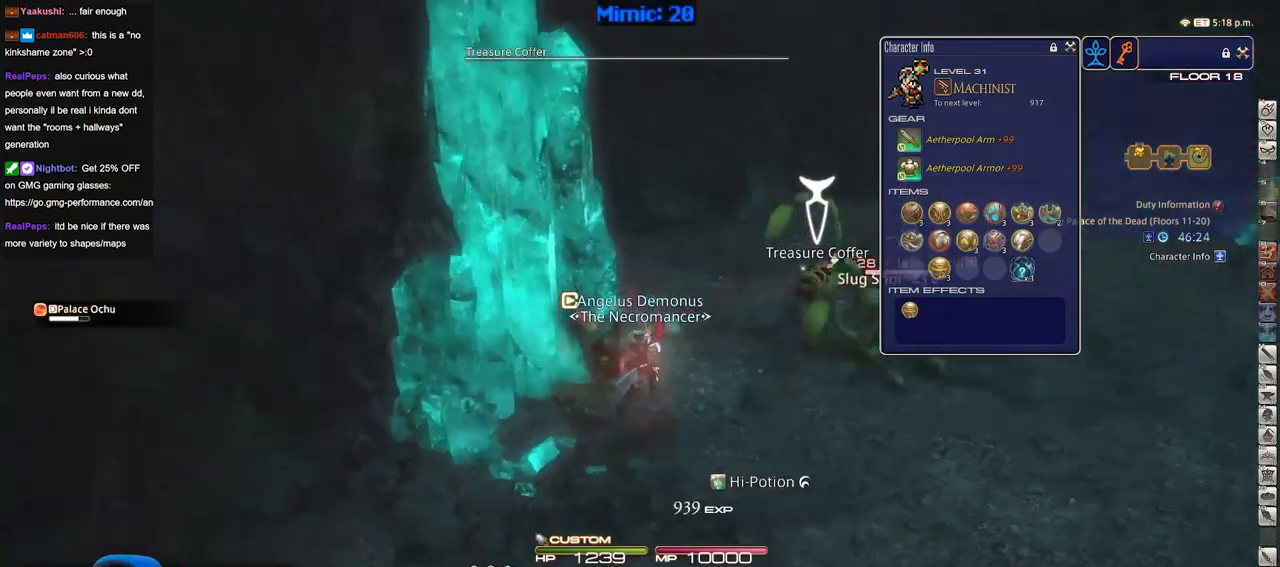
{"keys": ["a", "p", "return"], "events": [[133, "return", "down"], [216, "return", "up"], [266, "return", "down"], [266, "w", "up"], [450, "a", "down"], [450, "d", "up"]]}
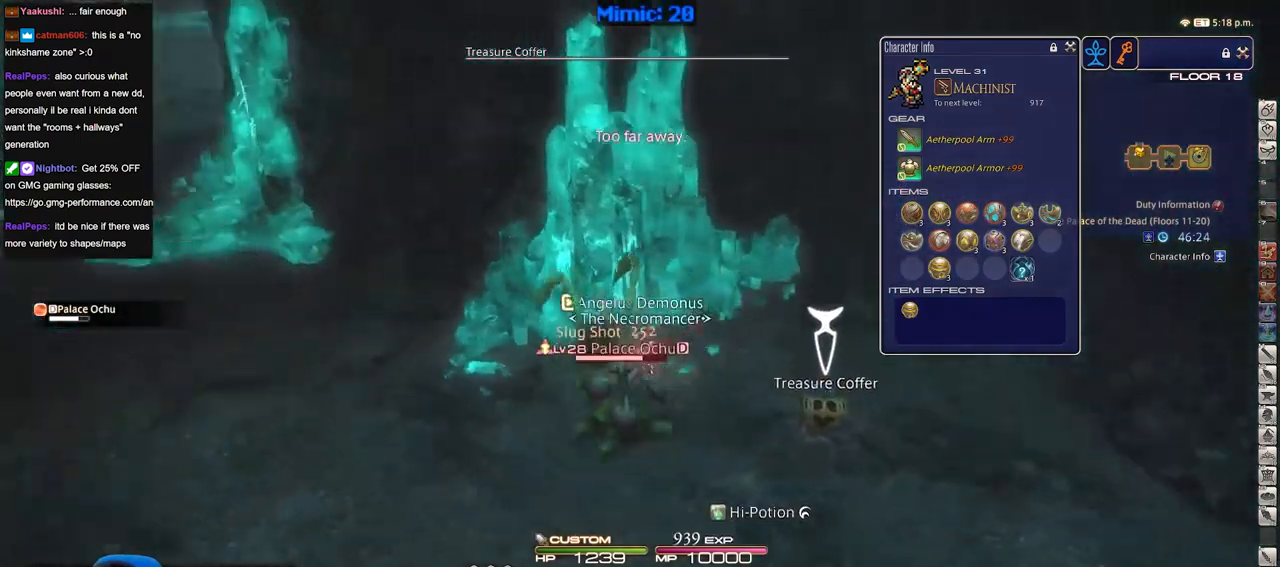
{"keys": ["alt_r", "q", "w"], "events": [[184, "w", "down"], [284, "return", "up"], [384, "a", "up"], [384, "p", "up"], [417, "alt_r", "down"], [467, "q", "down"]]}
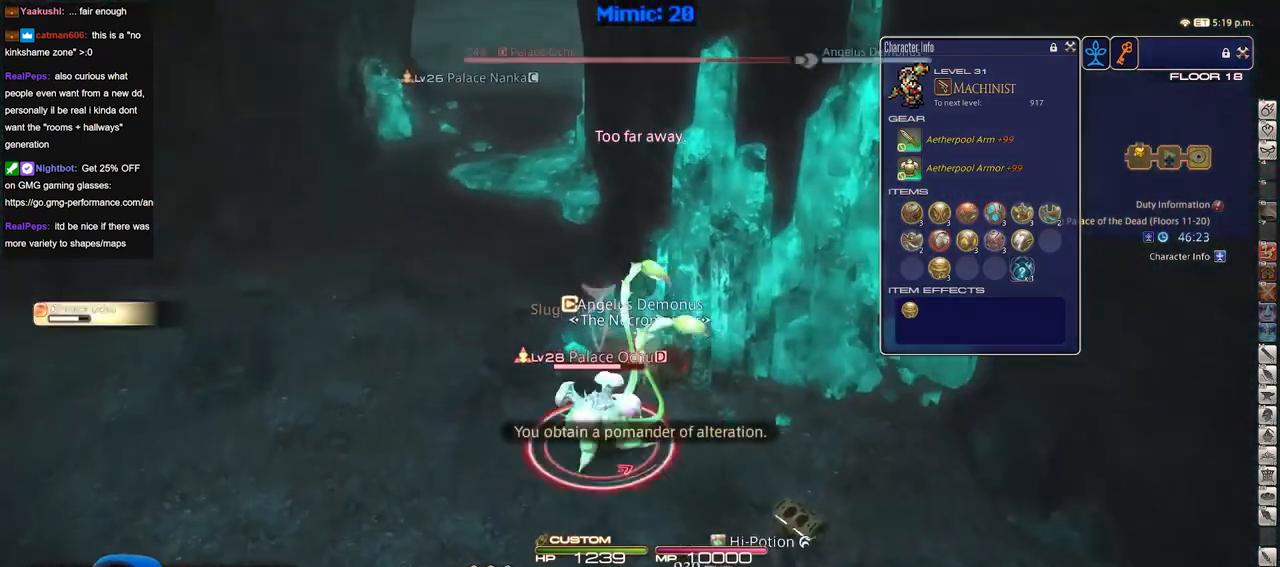
{"keys": ["a", "w"], "events": [[66, "alt_r", "up"], [66, "q", "up"], [200, "a", "down"], [200, "rbracket", "down"], [250, "minus", "down"], [300, "minus", "up"], [300, "rbracket", "up"]]}
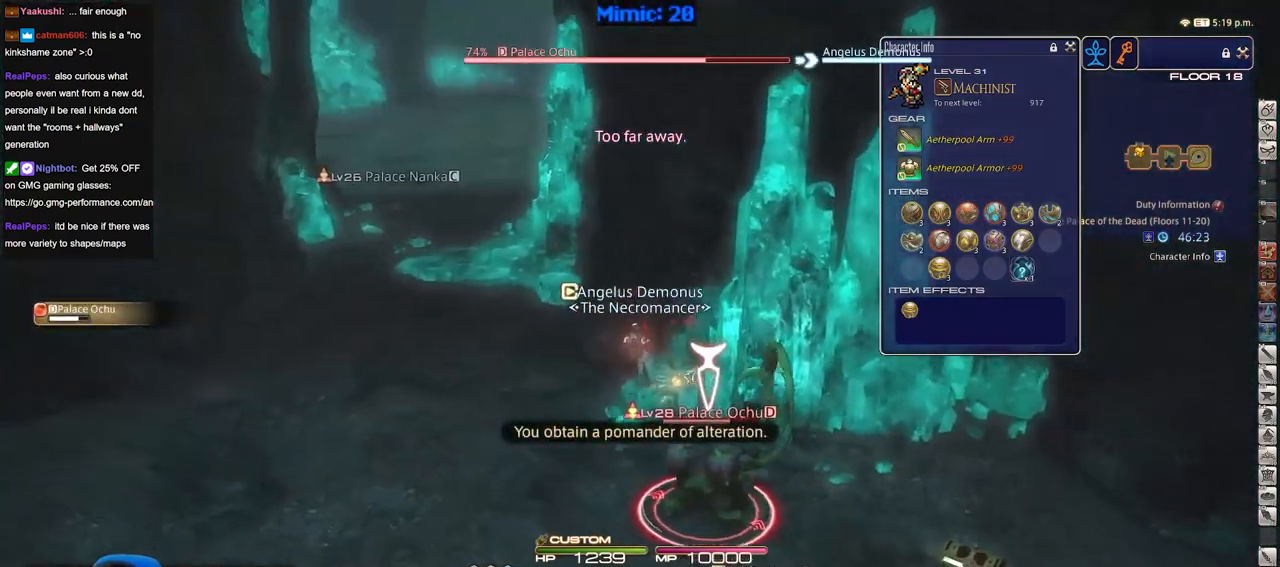
{"keys": ["a", "w"], "events": [[133, "3", "down"], [217, "3", "up"], [267, "3", "down"], [367, "3", "up"]]}
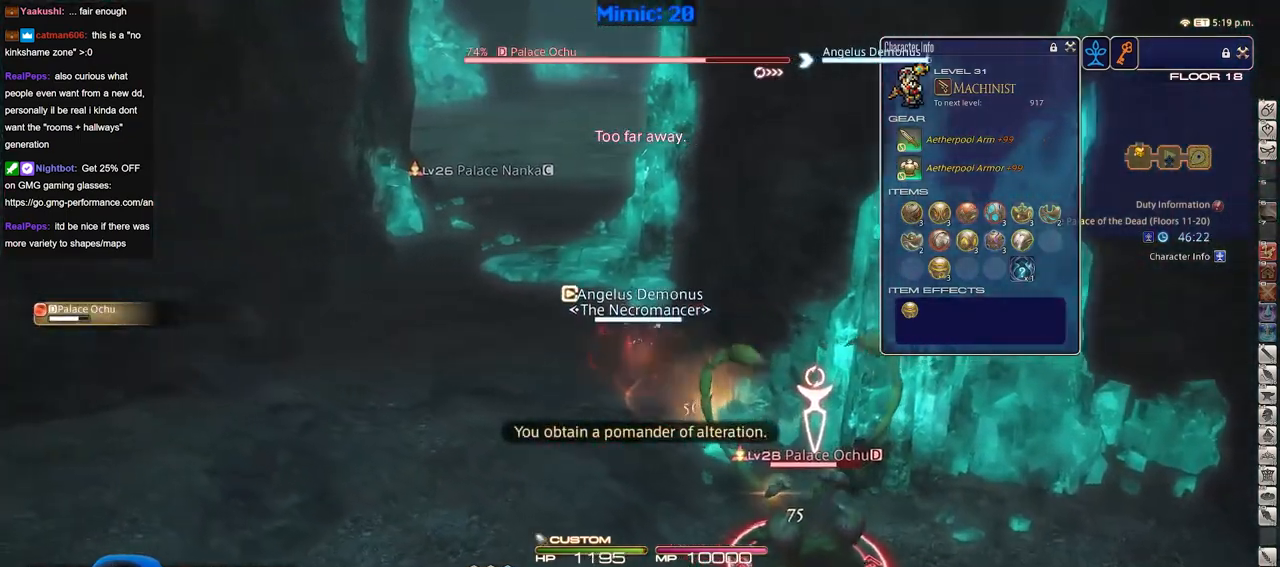
{"keys": ["w"], "events": [[183, "space", "down"], [283, "rbracket", "down"], [333, "space", "up"], [383, "a", "up"], [383, "rbracket", "up"]]}
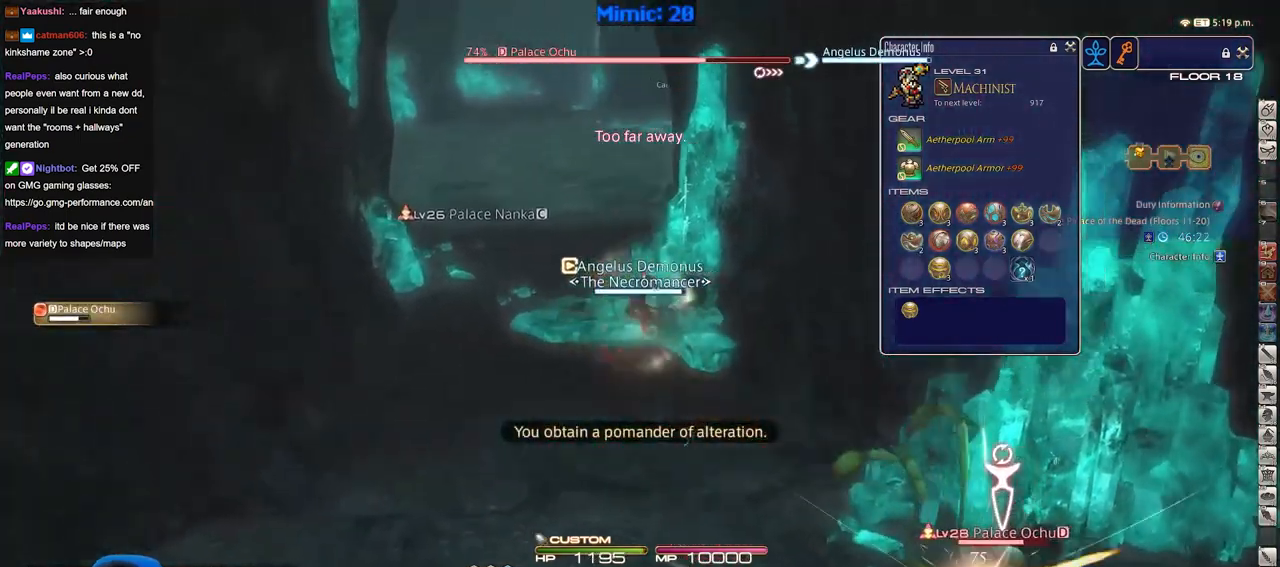
{"keys": ["a", "w"], "events": [[484, "a", "down"]]}
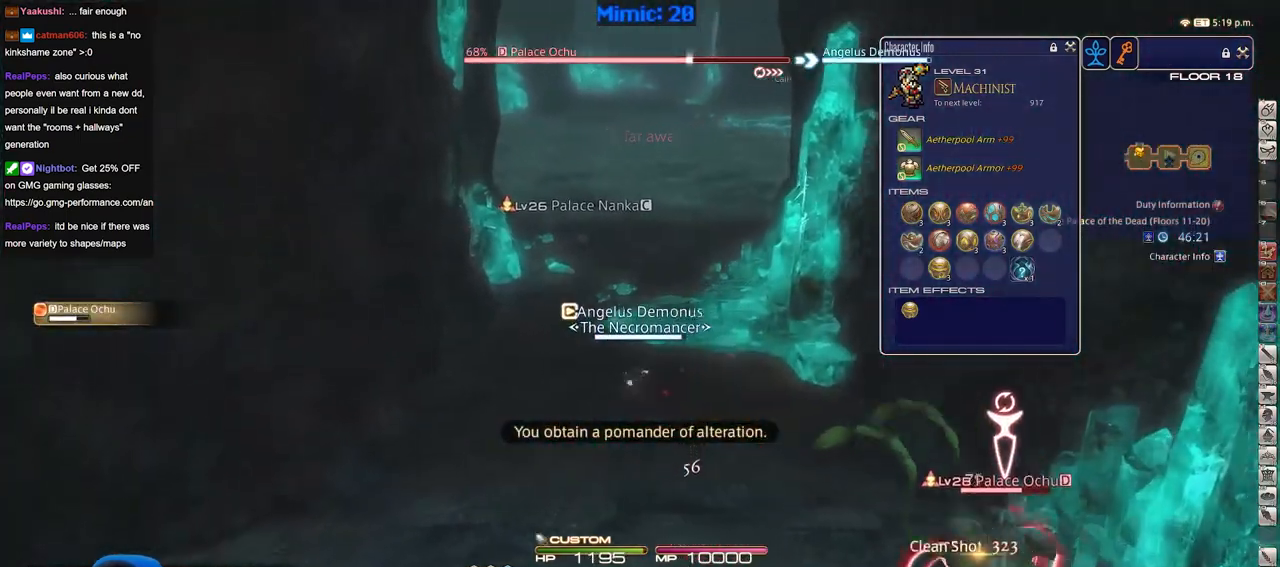
{"keys": ["w"], "events": [[216, "a", "up"]]}
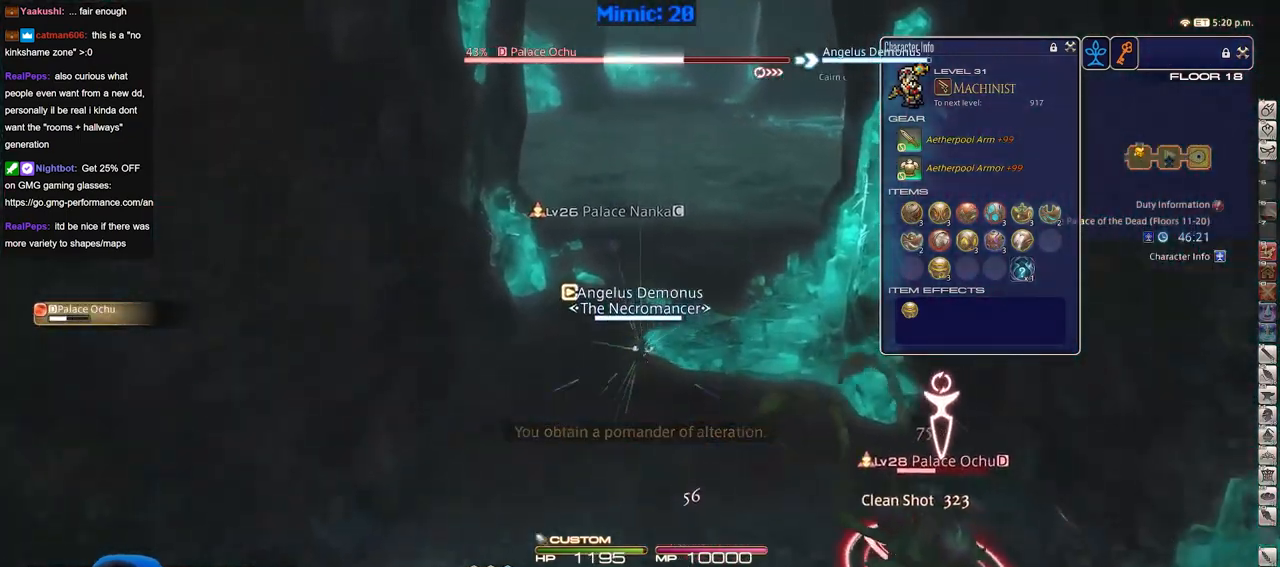
{"keys": ["1", "w"], "events": [[417, "1", "down"]]}
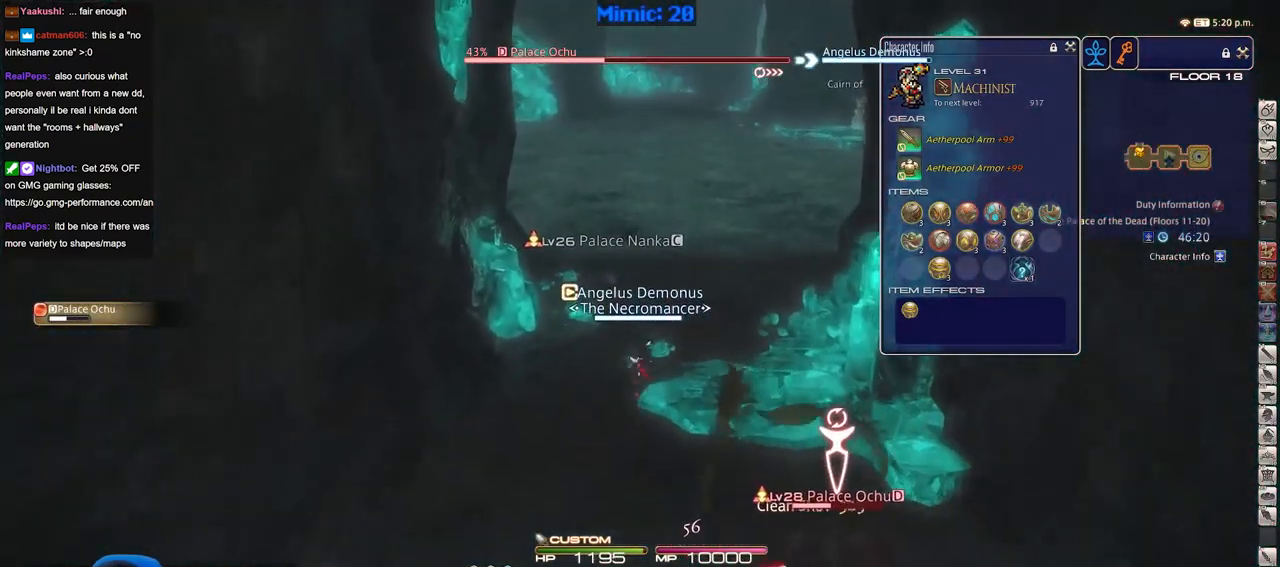
{"keys": ["d", "p", "w"], "events": [[250, "1", "up"], [250, "p", "down"], [400, "d", "down"]]}
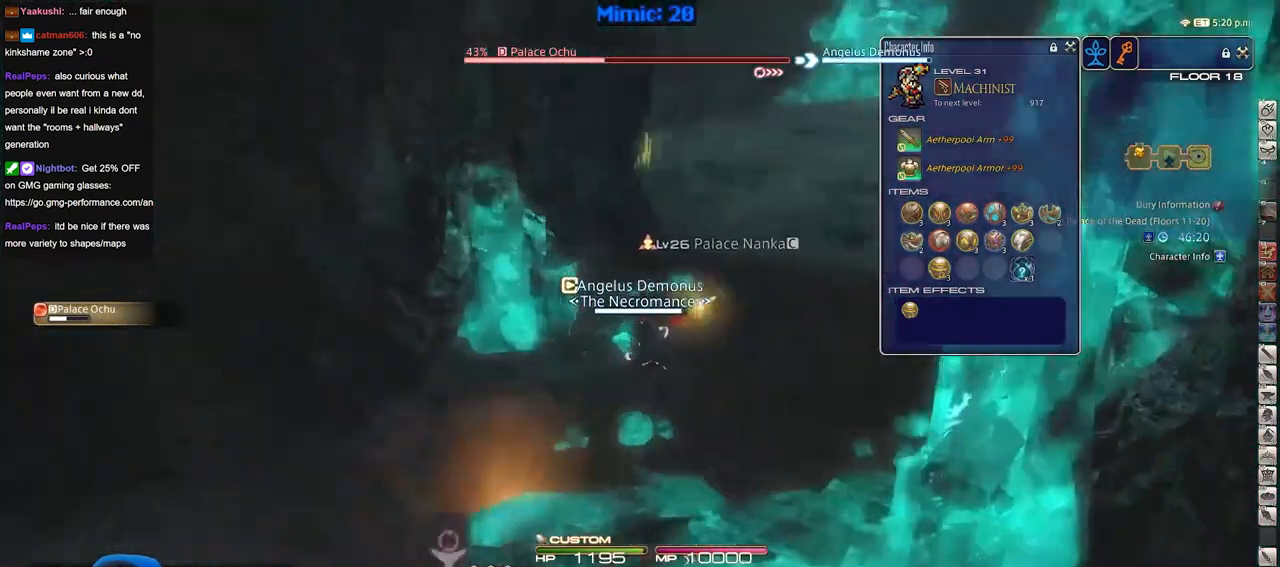
{"keys": ["d", "p", "w"], "events": [[33, "space", "down"], [133, "space", "up"], [167, "d", "up"], [501, "d", "down"]]}
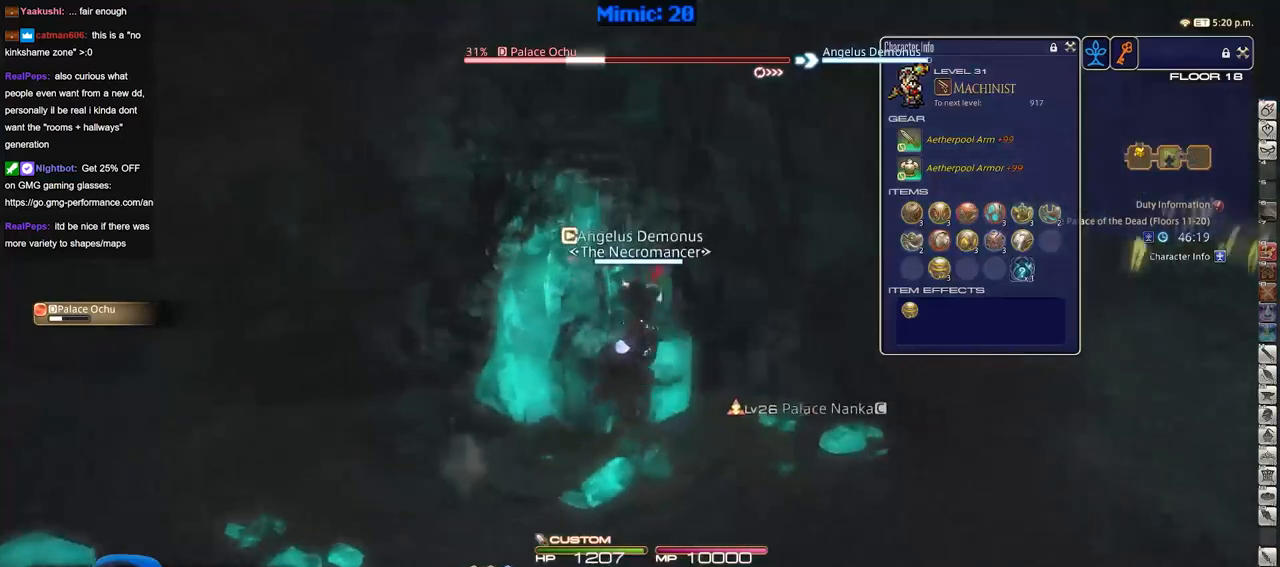
{"keys": ["d", "p", "return", "s", "space"], "events": [[100, "w", "up"], [233, "s", "down"], [417, "return", "down"], [417, "space", "down"]]}
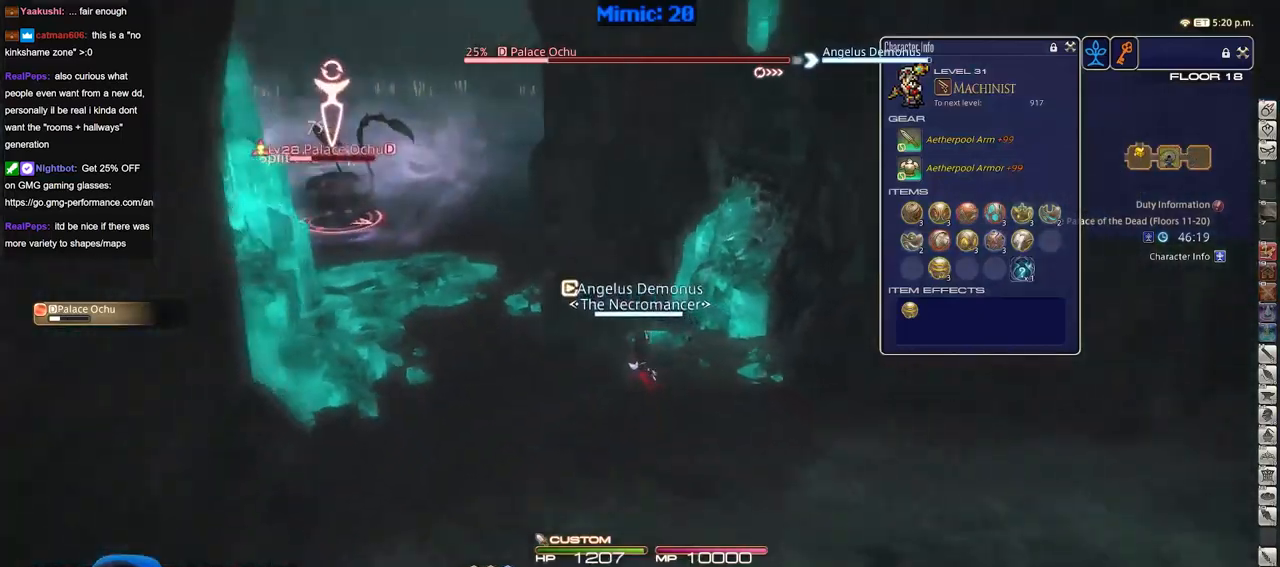
{"keys": ["a"], "events": [[17, "space", "up"], [67, "return", "up"], [117, "d", "up"], [117, "p", "up"], [400, "s", "up"], [484, "a", "down"]]}
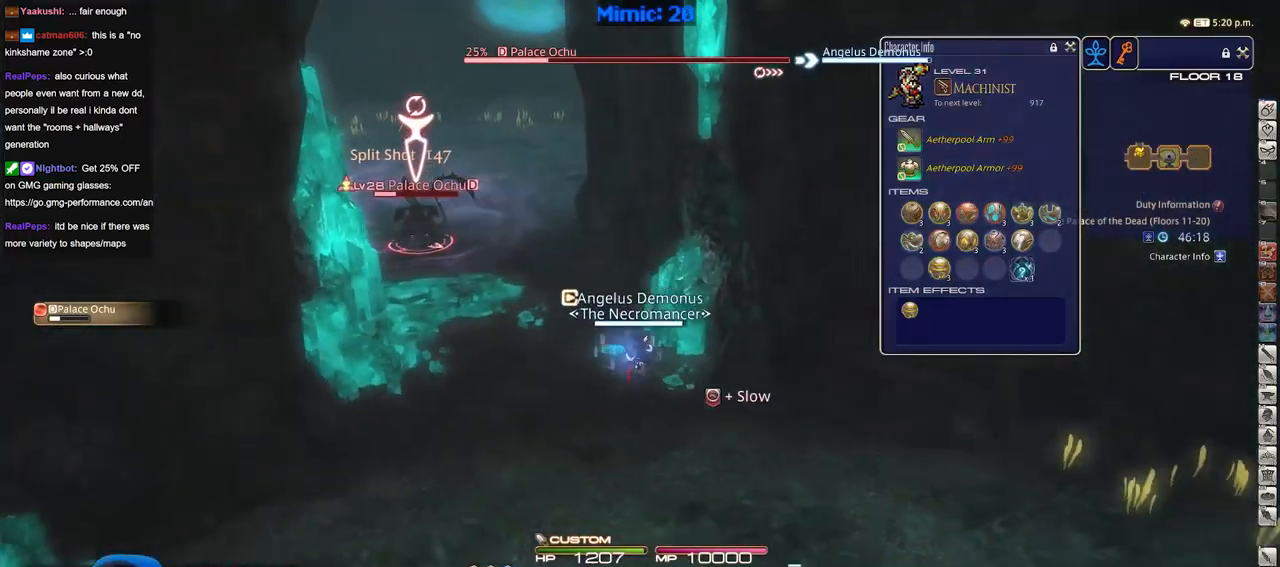
{"keys": ["2", "d", "s"], "events": [[83, "p", "down"], [133, "s", "down"], [166, "p", "up"], [216, "a", "up"], [216, "d", "down"], [216, "p", "down"], [316, "p", "up"], [367, "rbracket", "down"], [450, "rbracket", "up"], [500, "2", "down"]]}
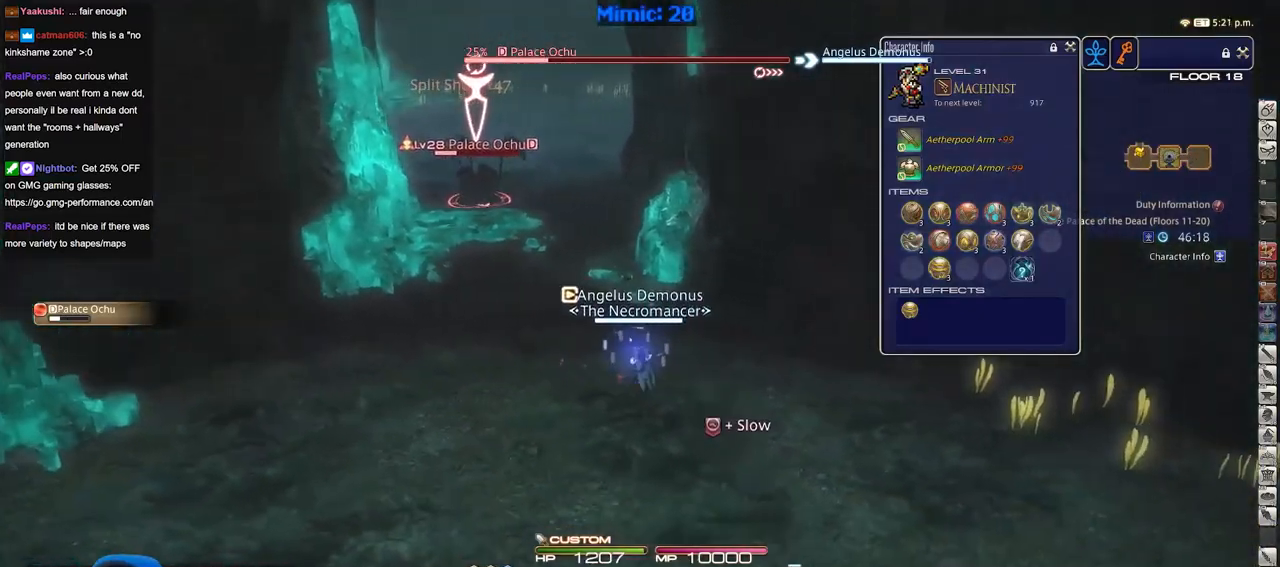
{"keys": ["2", "s"], "events": [[50, "2", "up"], [50, "p", "down"], [100, "2", "down"], [150, "2", "up"], [184, "2", "down"], [184, "p", "up"], [284, "d", "up"]]}
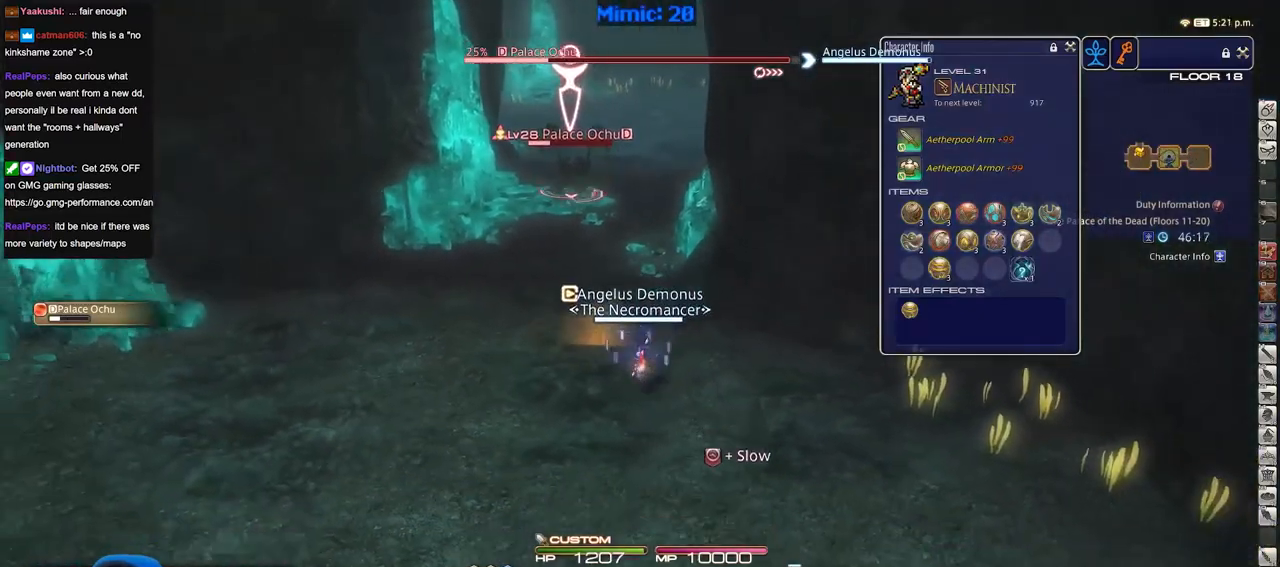
{"keys": ["a", "s"], "events": [[250, "2", "up"], [433, "a", "down"]]}
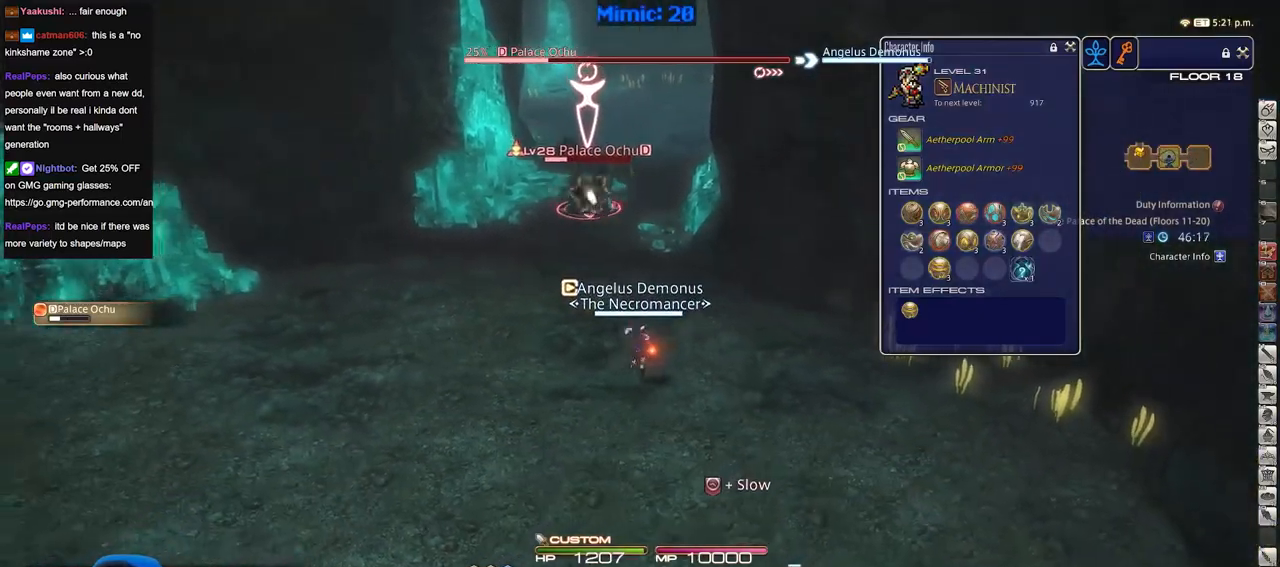
{"keys": ["a", "s"], "events": [[33, "s", "up"], [67, "rbracket", "down"], [217, "rbracket", "up"], [217, "w", "down"], [317, "w", "up"], [400, "return", "down"], [400, "s", "down"], [501, "return", "up"]]}
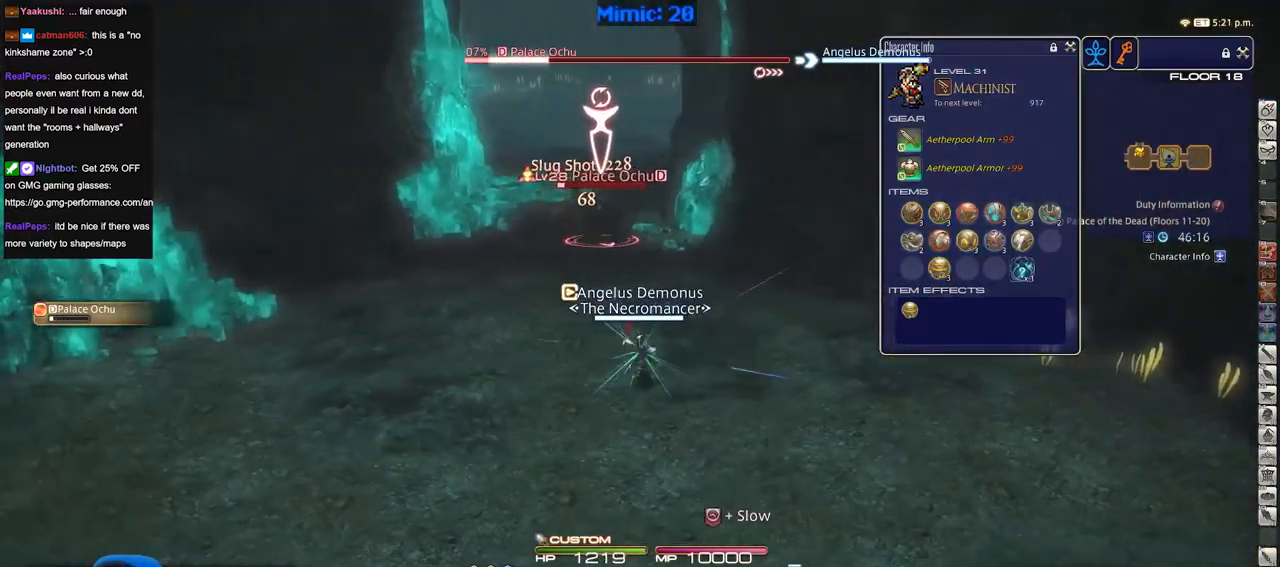
{"keys": ["s"], "events": [[50, "a", "up"]]}
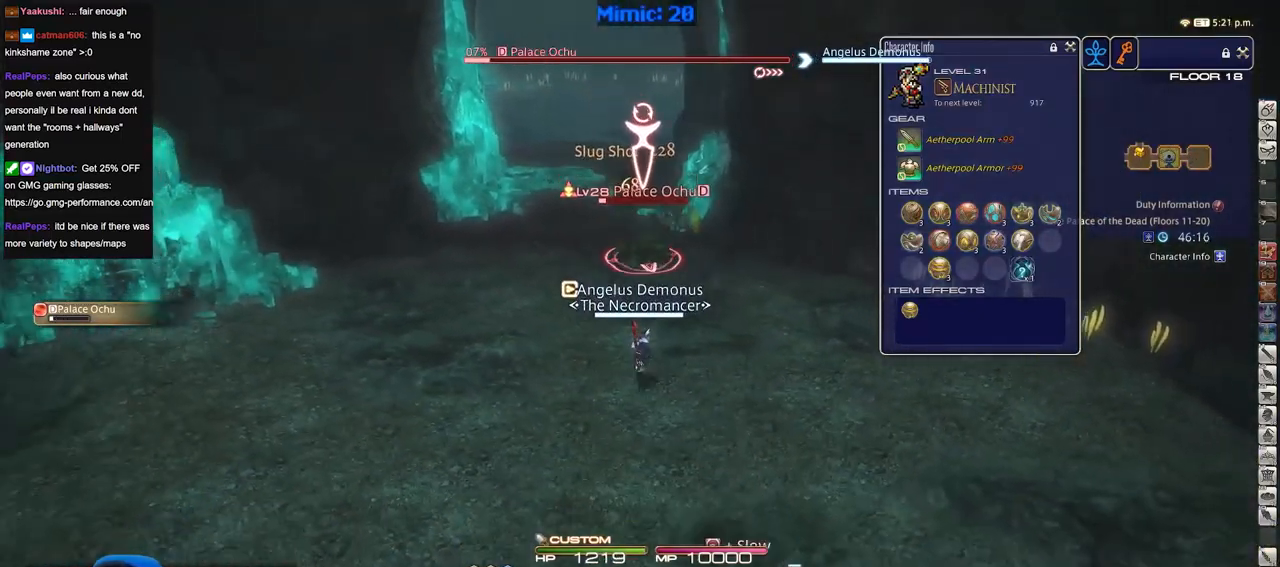
{"keys": ["a", "p", "s"], "events": [[484, "a", "down"], [484, "p", "down"]]}